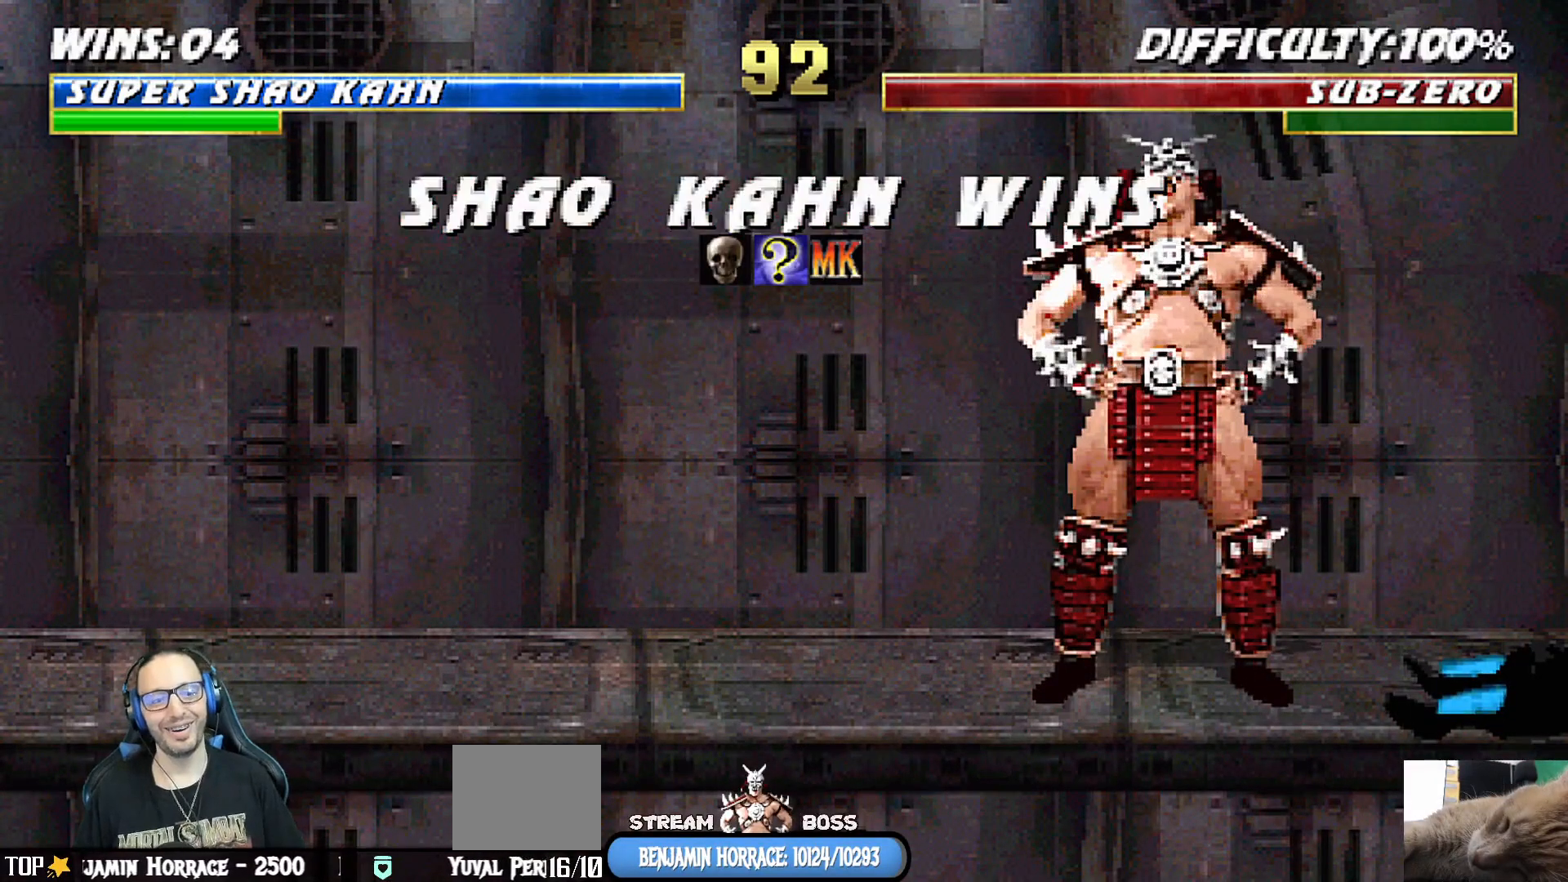
Gameplay with a controller (PlayStation layout); each line is a JSON object with the inputs held at the frame after it (dt_ms = milliseconds from this image to that frame). "events" lists button and stick changes between this image and that frame as [ms after this image, input, new state], when the widget could be followed in between.
{"dt_ms": 500, "buttons": [], "left_stick": "center", "right_stick": "center", "events": []}
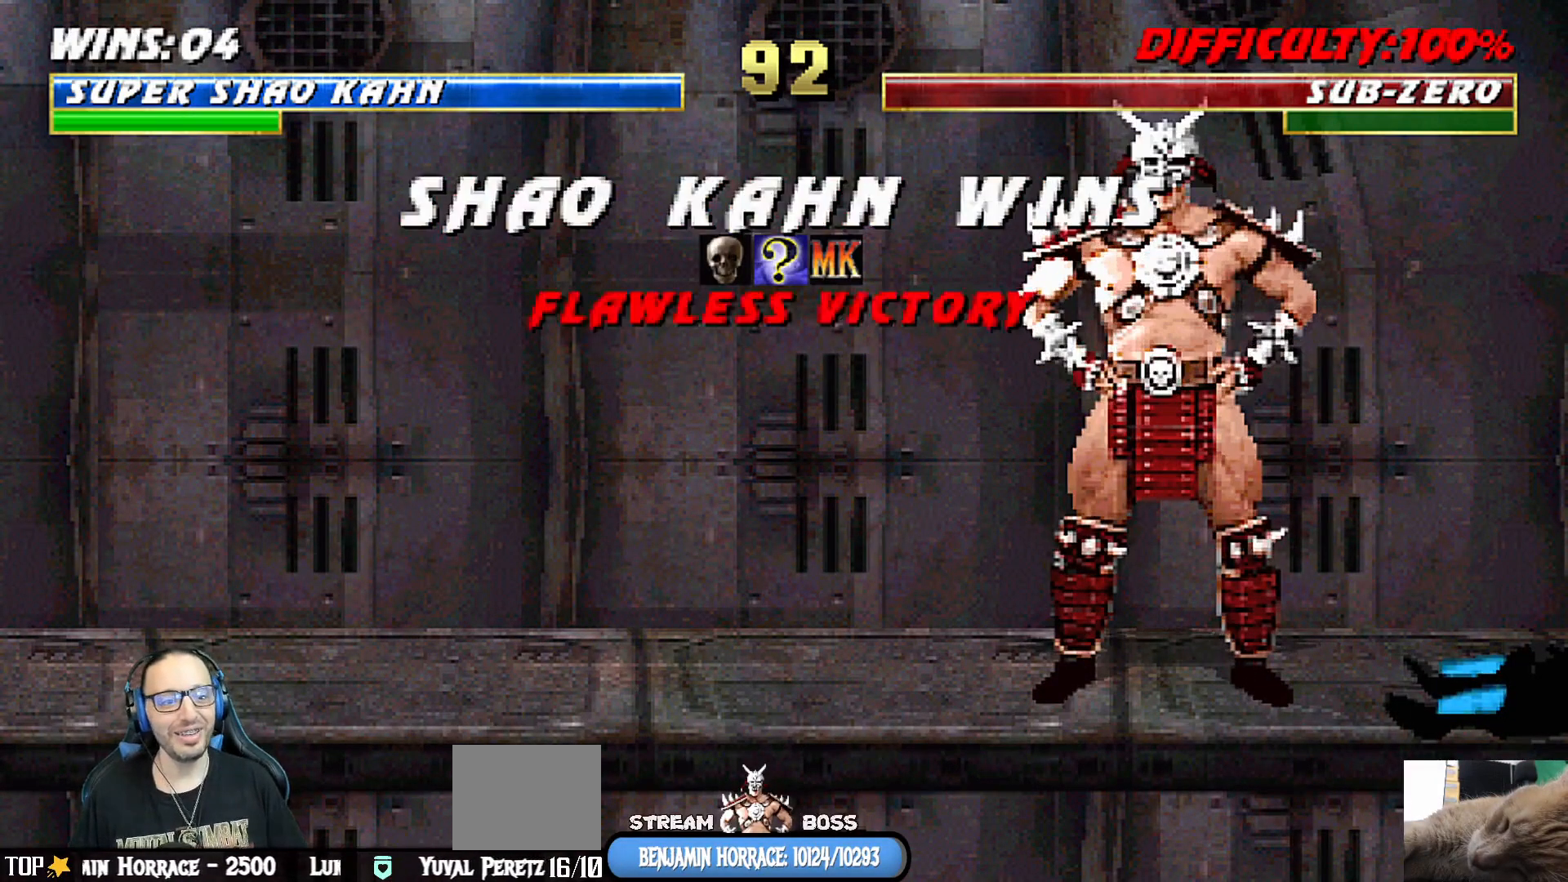
{"dt_ms": 500, "buttons": [], "left_stick": "center", "right_stick": "center", "events": []}
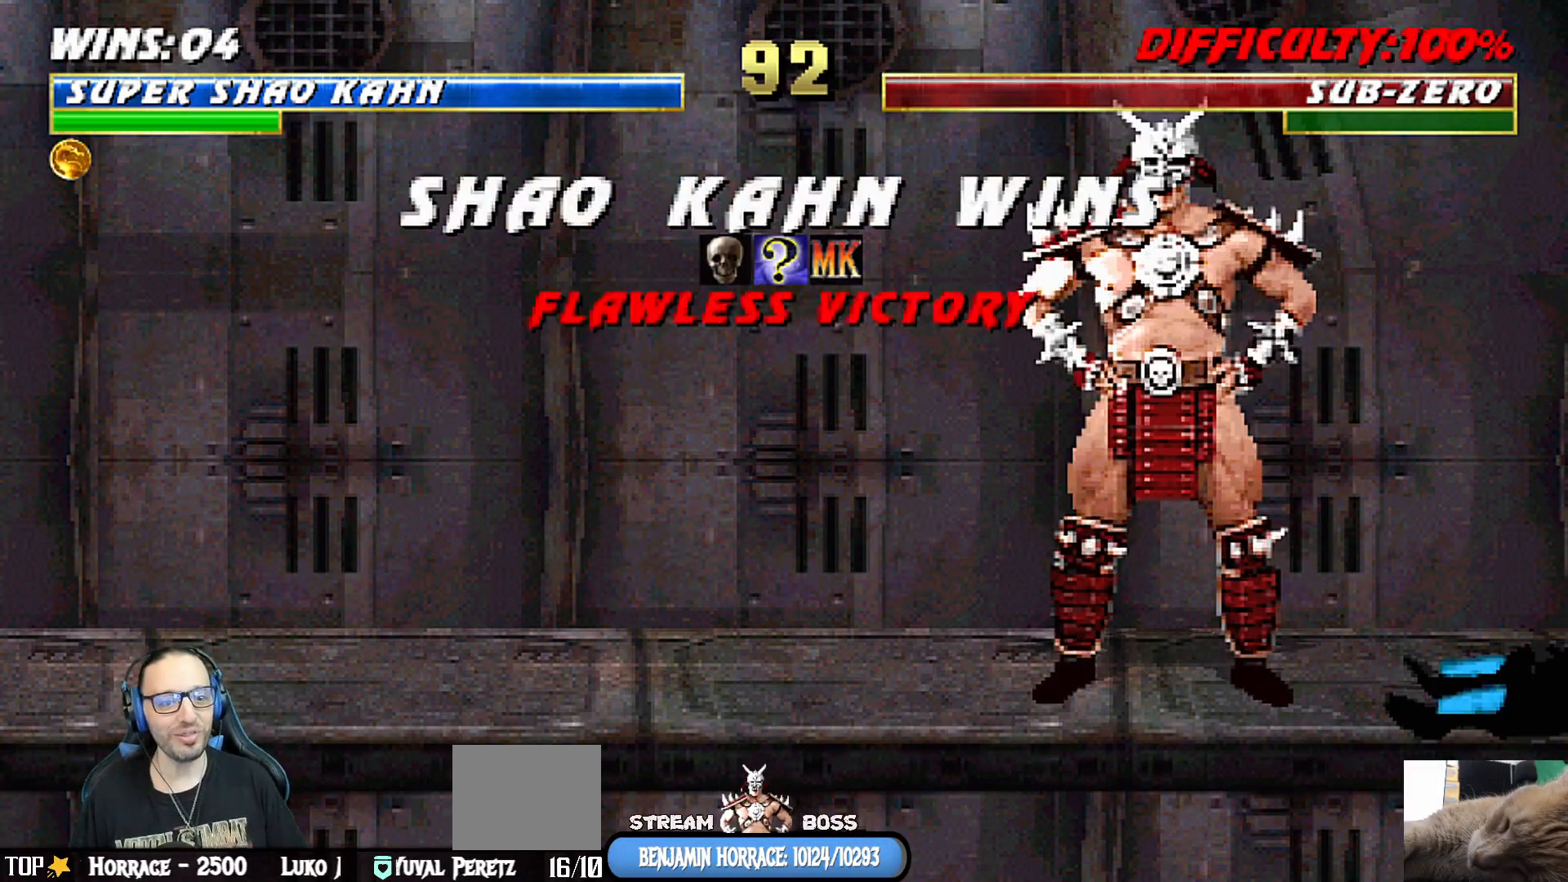
{"dt_ms": 500, "buttons": [], "left_stick": "center", "right_stick": "center", "events": []}
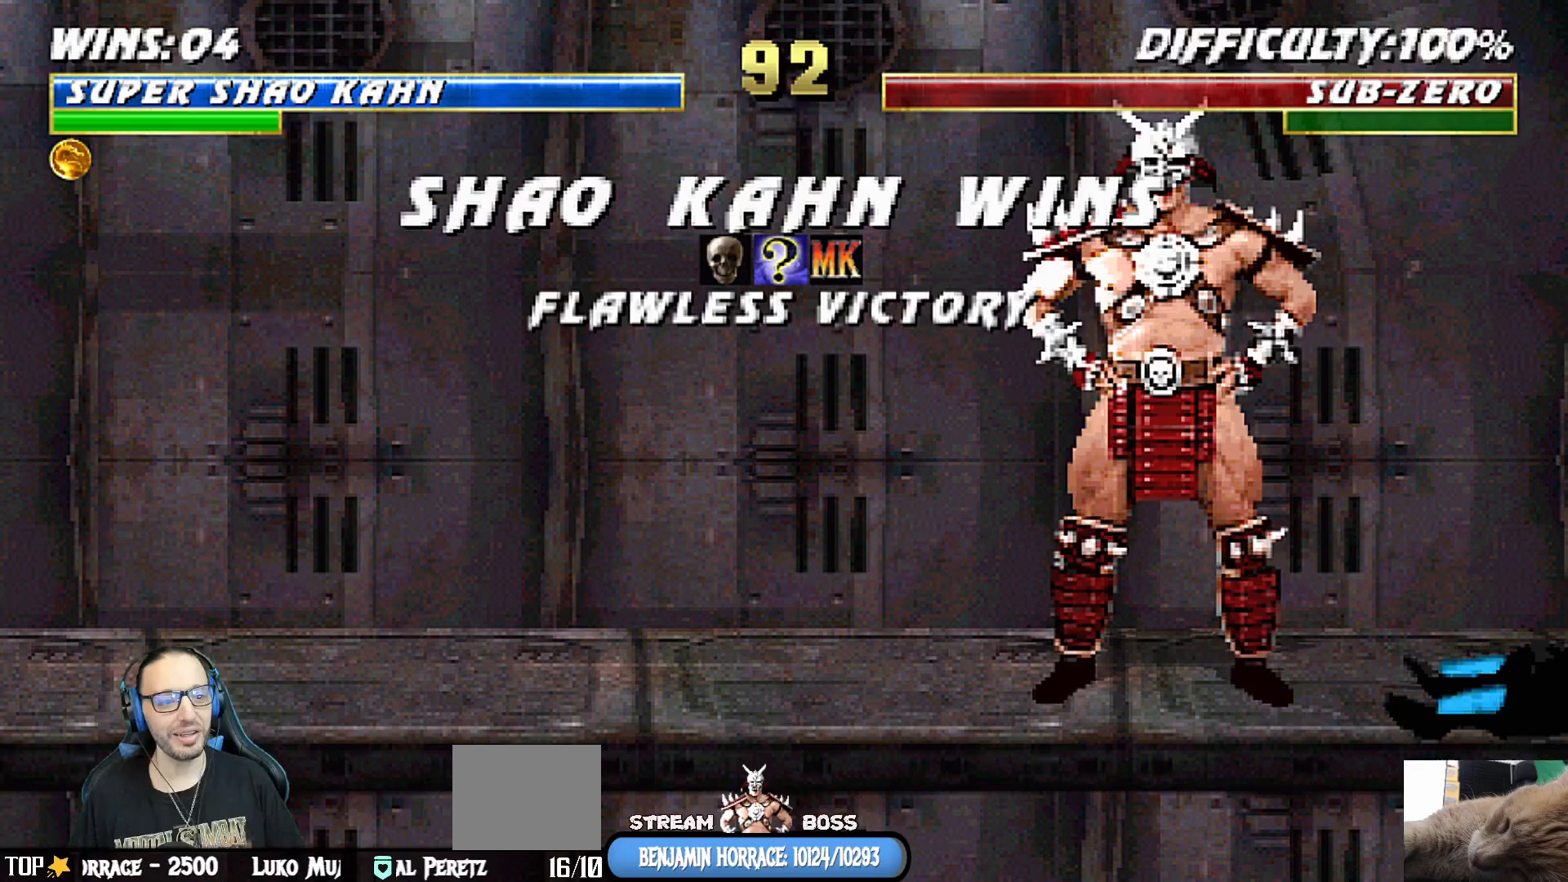
{"dt_ms": 500, "buttons": [], "left_stick": "center", "right_stick": "center", "events": []}
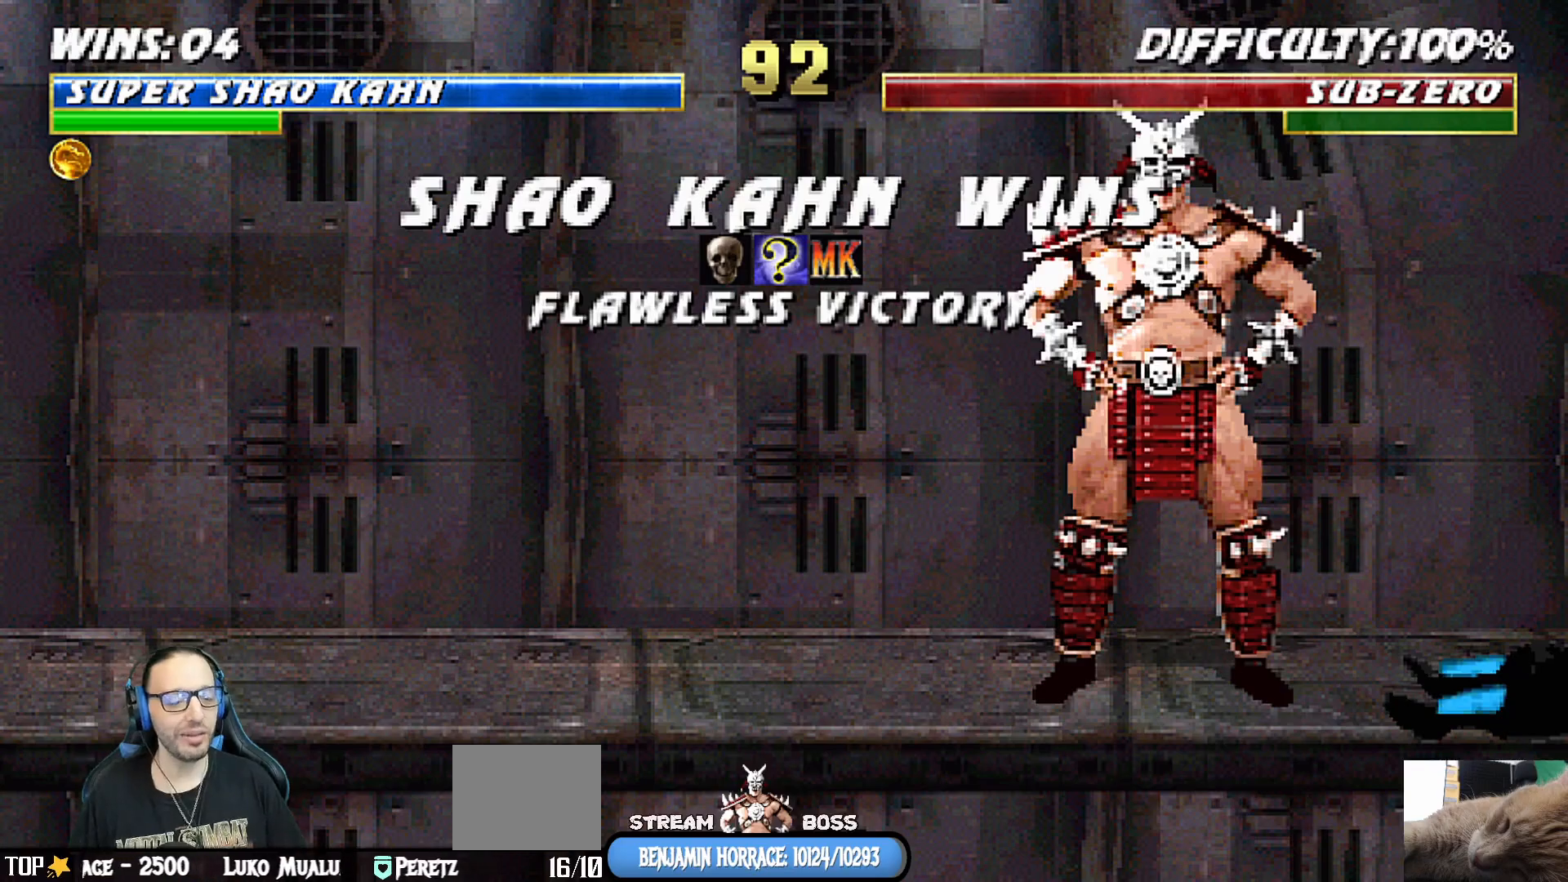
{"dt_ms": 500, "buttons": [], "left_stick": "center", "right_stick": "center", "events": []}
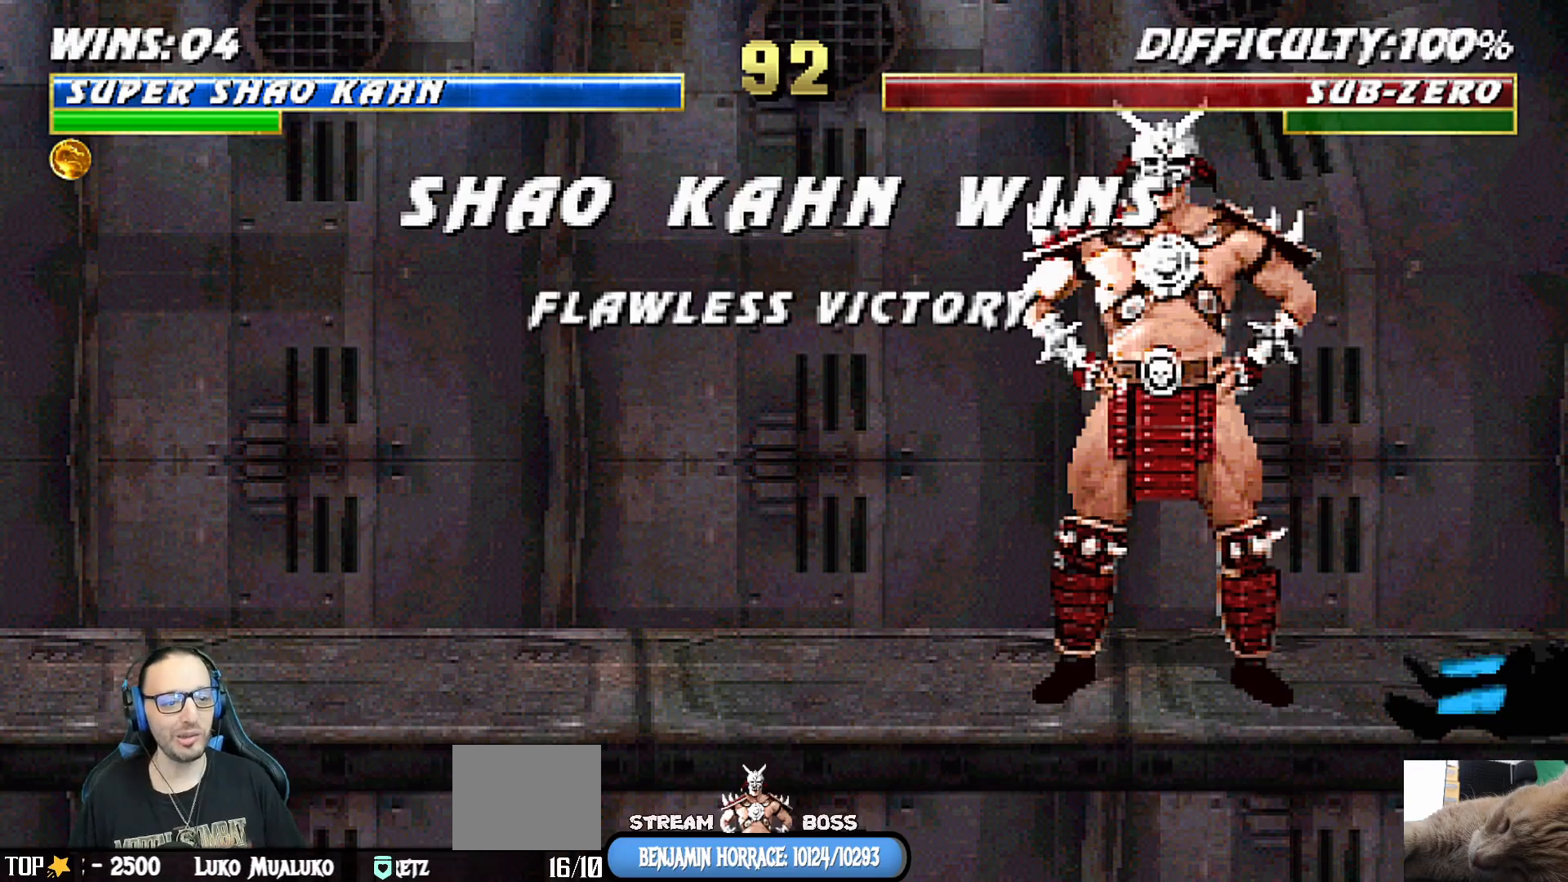
{"dt_ms": 500, "buttons": [], "left_stick": "center", "right_stick": "center", "events": [[317, "CROSS", "down"], [450, "CROSS", "up"]]}
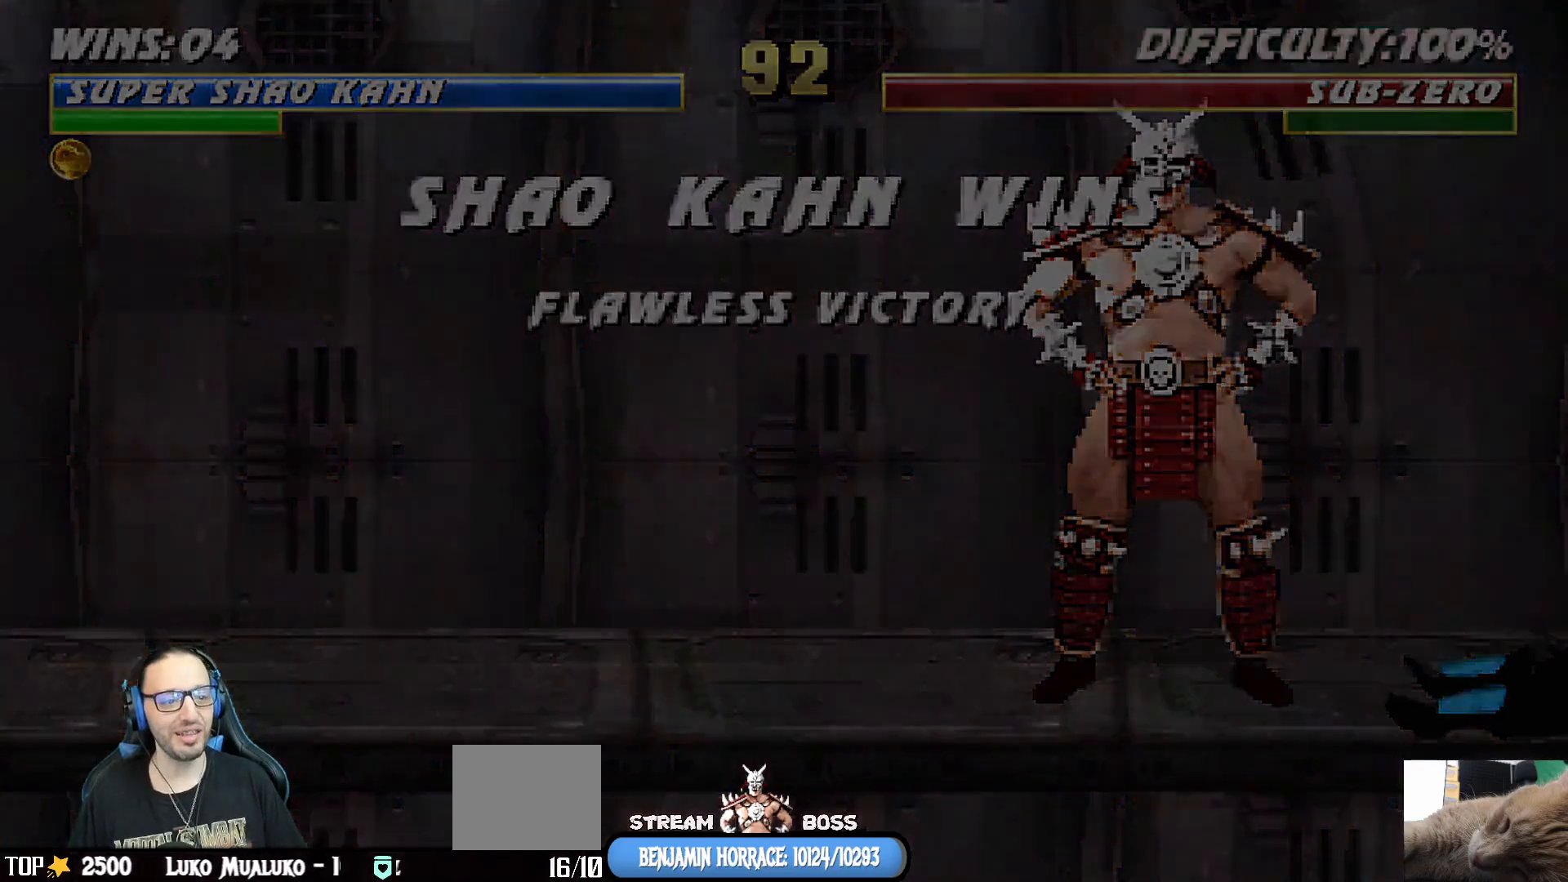
{"dt_ms": 500, "buttons": [], "left_stick": "center", "right_stick": "center", "events": [[233, "CROSS", "down"], [350, "CROSS", "up"]]}
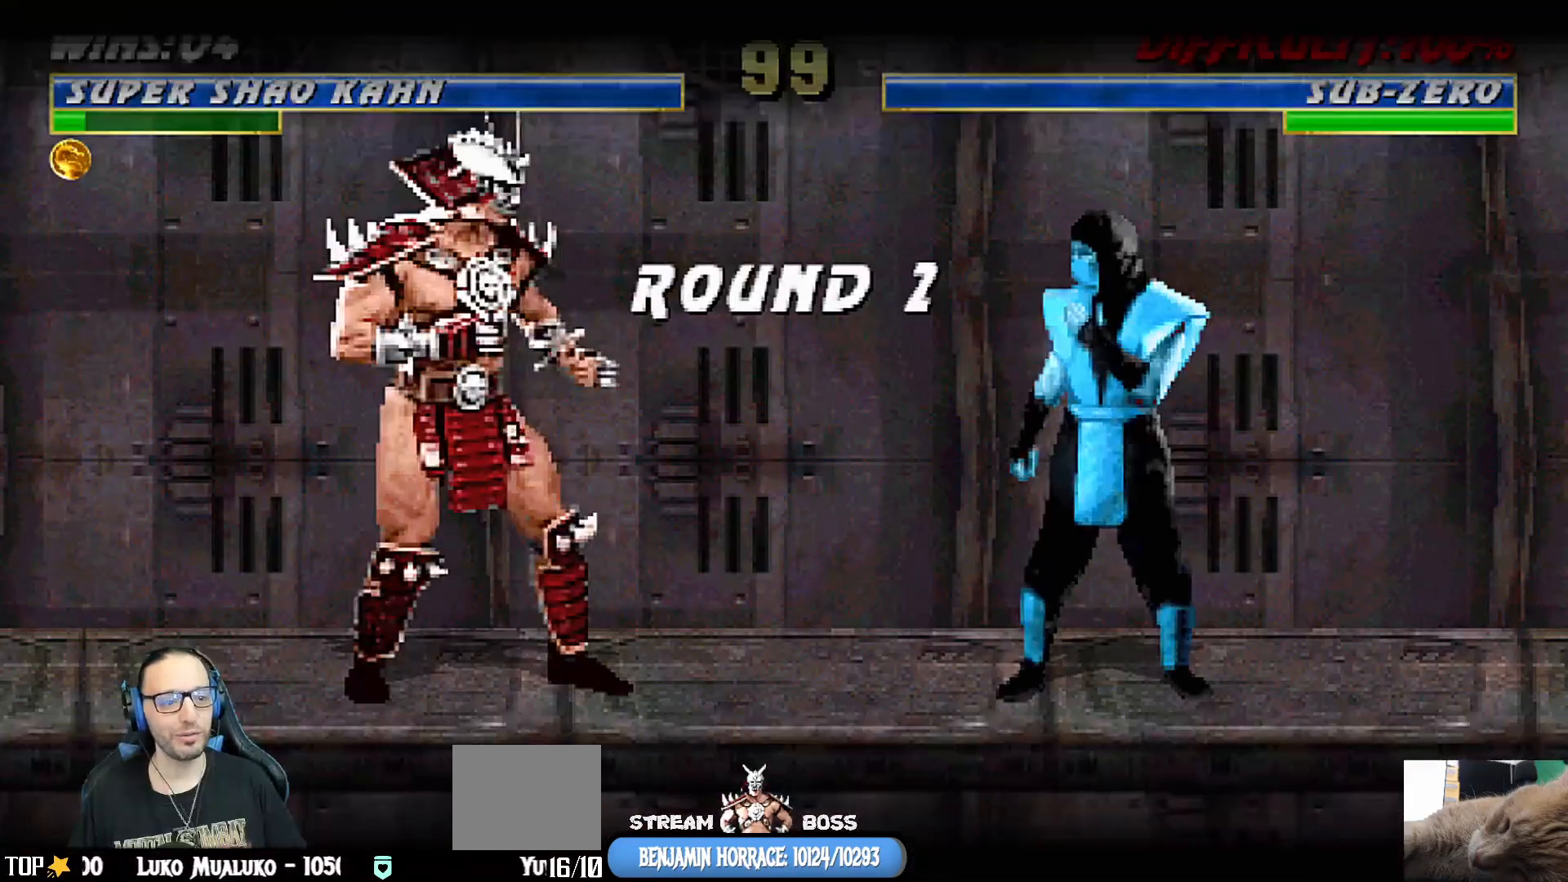
{"dt_ms": 500, "buttons": [], "left_stick": "center", "right_stick": "center", "events": [[217, "CROSS", "down"], [333, "CROSS", "up"]]}
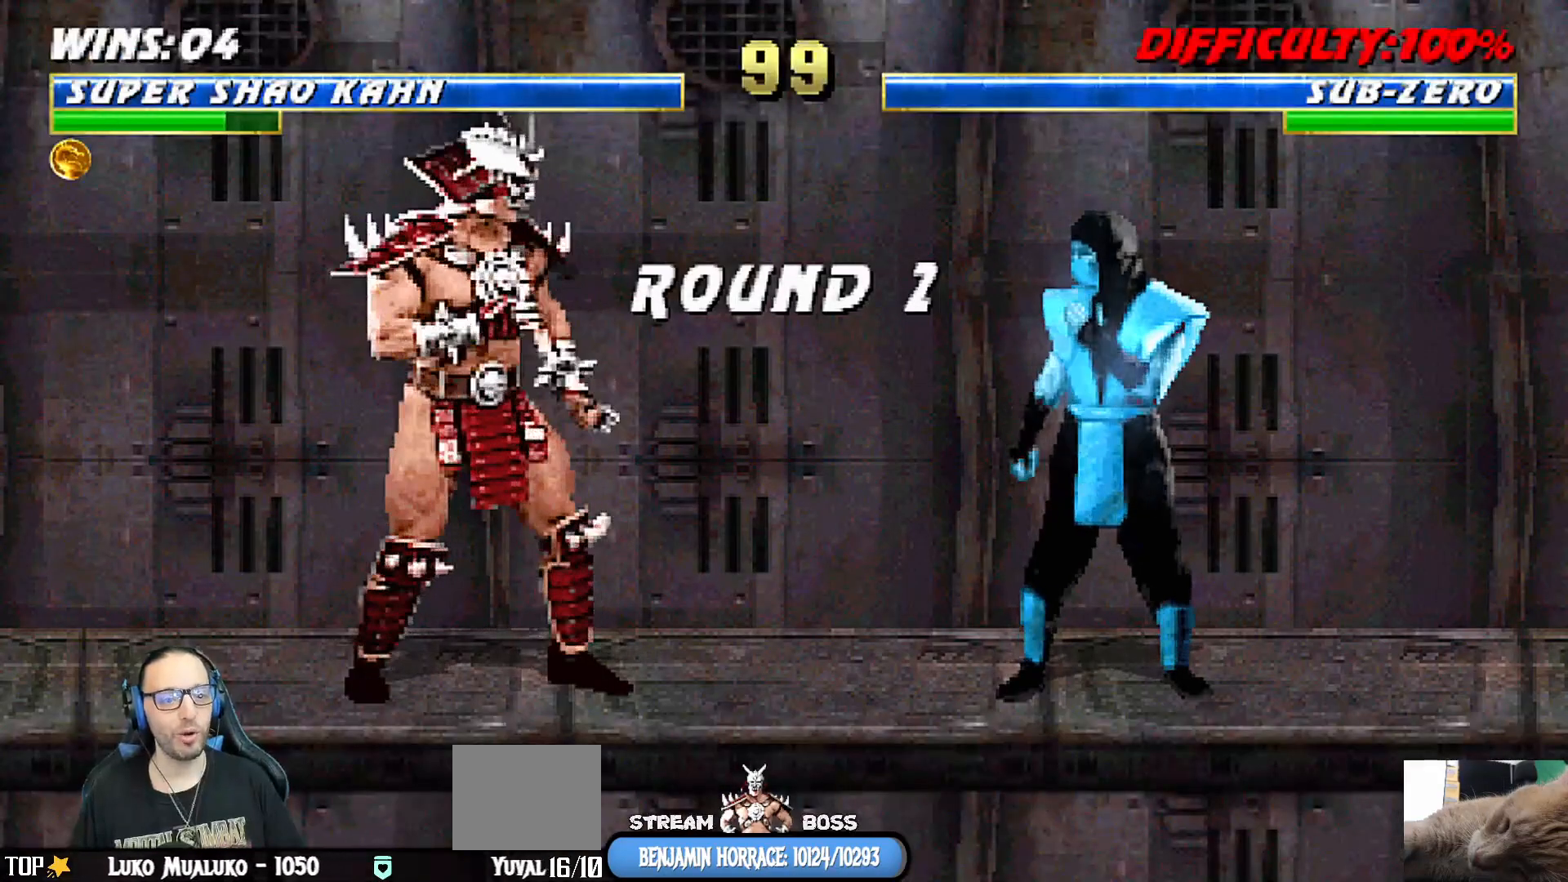
{"dt_ms": 500, "buttons": ["CROSS", "CIRCLE"], "left_stick": "center", "right_stick": "center", "events": [[333, "CIRCLE", "down"], [350, "CROSS", "down"]]}
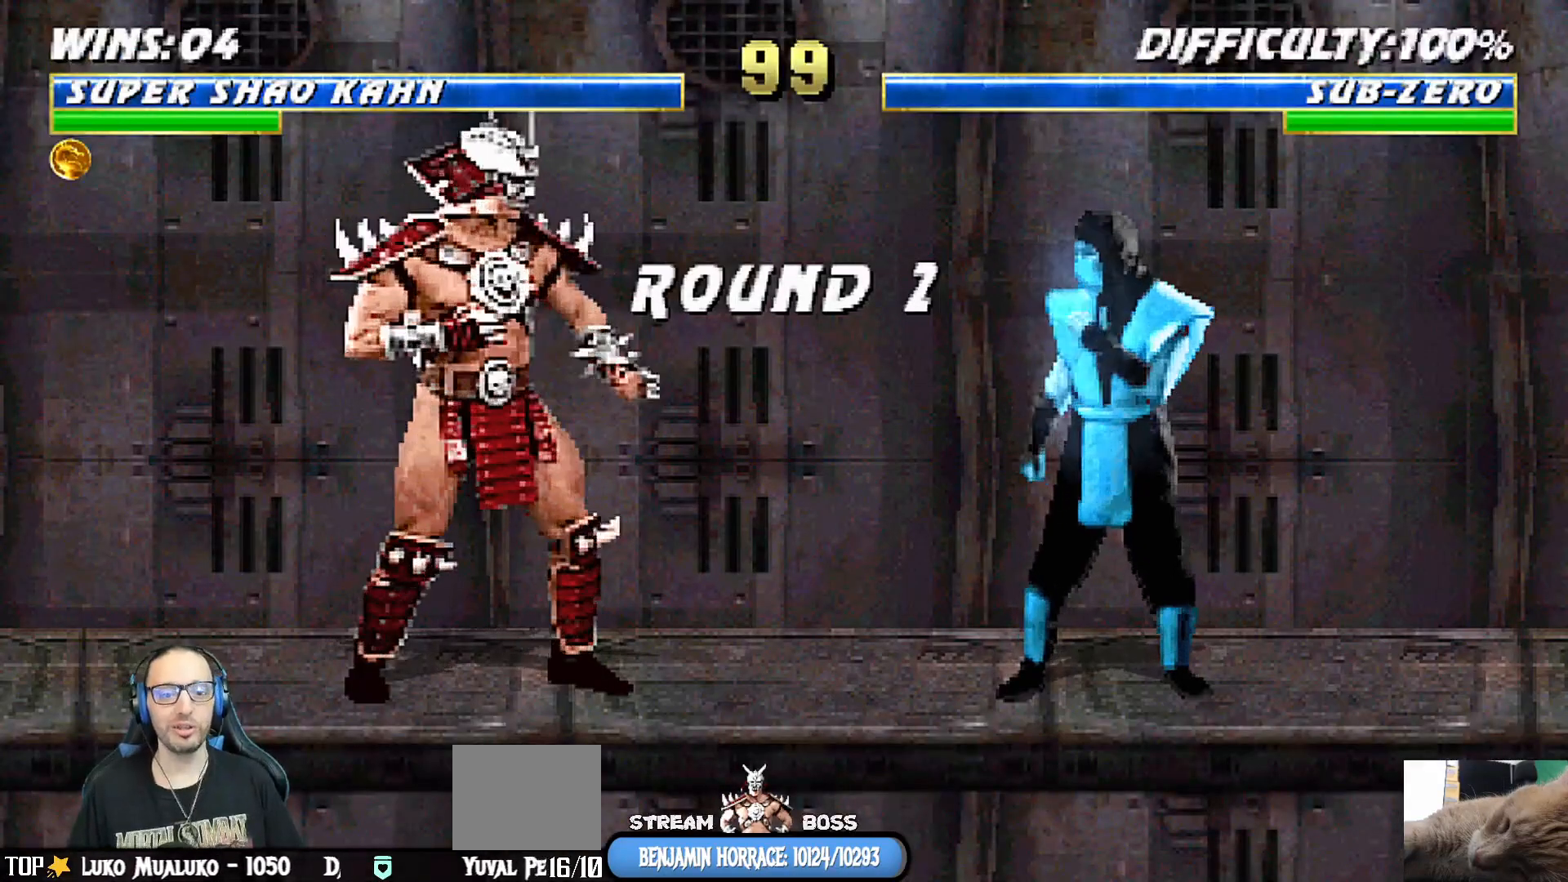
{"dt_ms": 500, "buttons": [], "left_stick": "center", "right_stick": "center", "events": [[17, "CIRCLE", "up"], [17, "CROSS", "up"]]}
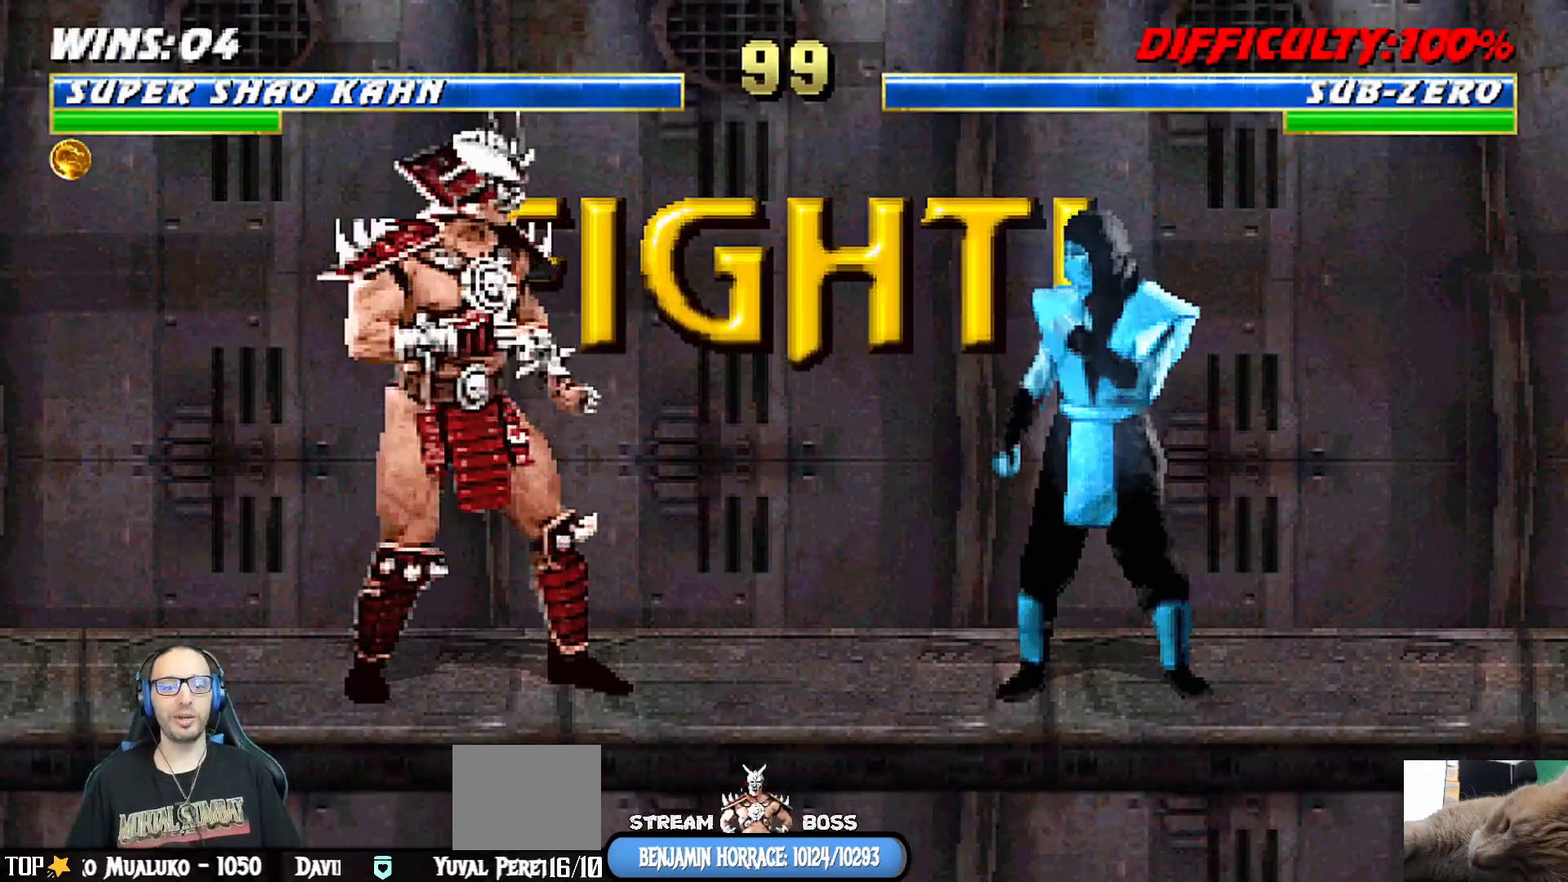
{"dt_ms": 500, "buttons": ["CROSS", "CIRCLE"], "left_stick": "center", "right_stick": "center", "events": [[67, "CIRCLE", "down"], [67, "CROSS", "down"], [217, "CROSS", "up"], [233, "CIRCLE", "up"], [450, "CIRCLE", "down"], [450, "CROSS", "down"]]}
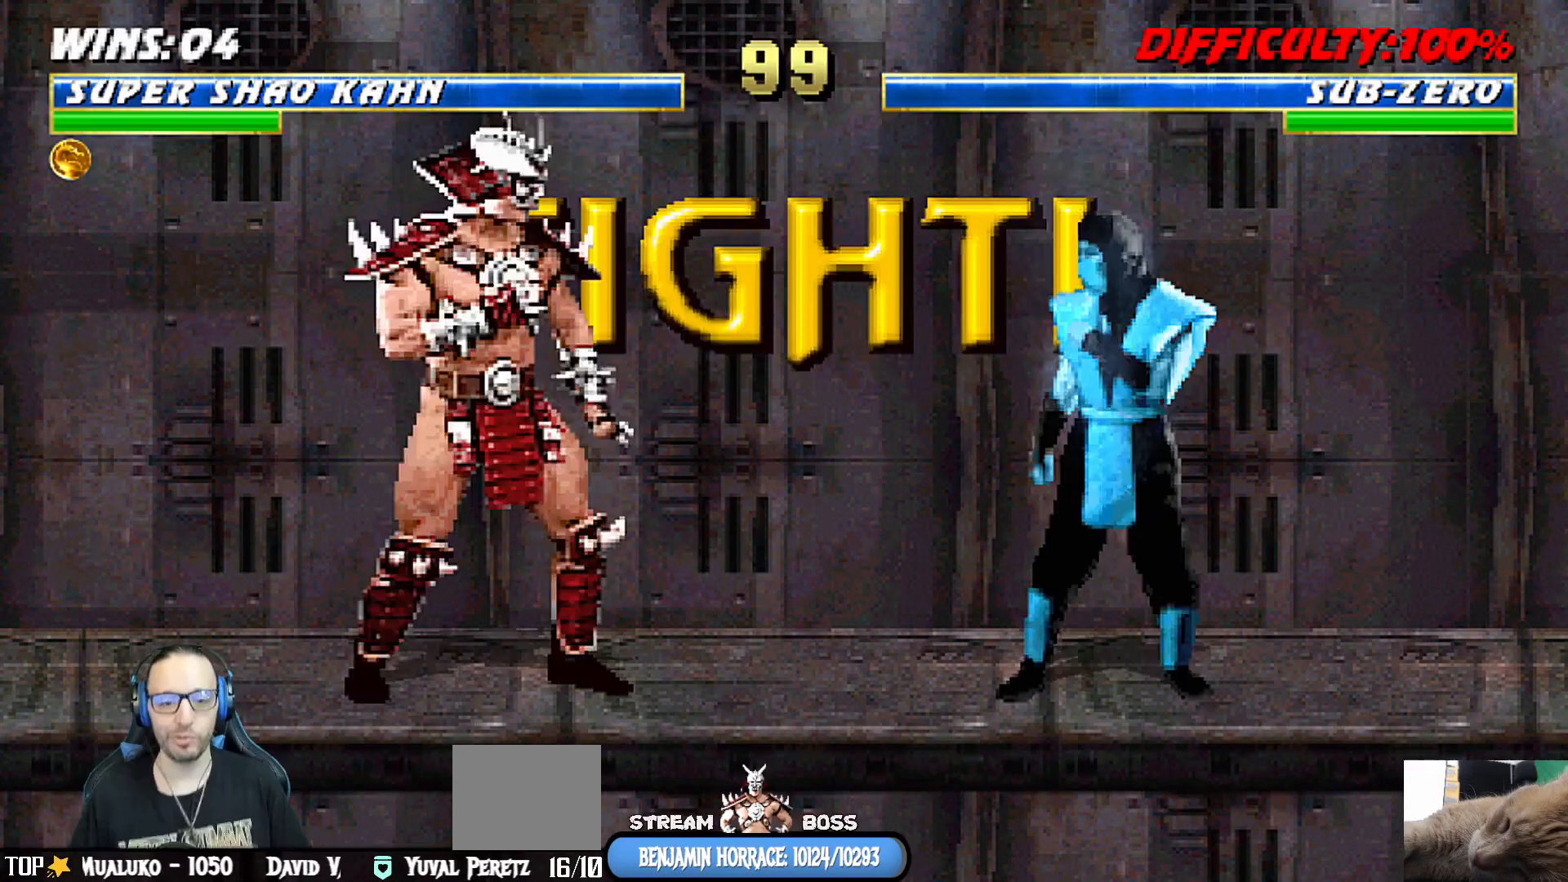
{"dt_ms": 500, "buttons": [], "left_stick": "center", "right_stick": "center", "events": [[100, "CIRCLE", "up"], [100, "CROSS", "up"], [167, "CROSS", "down"], [183, "CIRCLE", "down"], [283, "CROSS", "up"], [300, "CIRCLE", "up"], [350, "CIRCLE", "down"], [350, "CROSS", "down"], [467, "CIRCLE", "up"], [467, "CROSS", "up"]]}
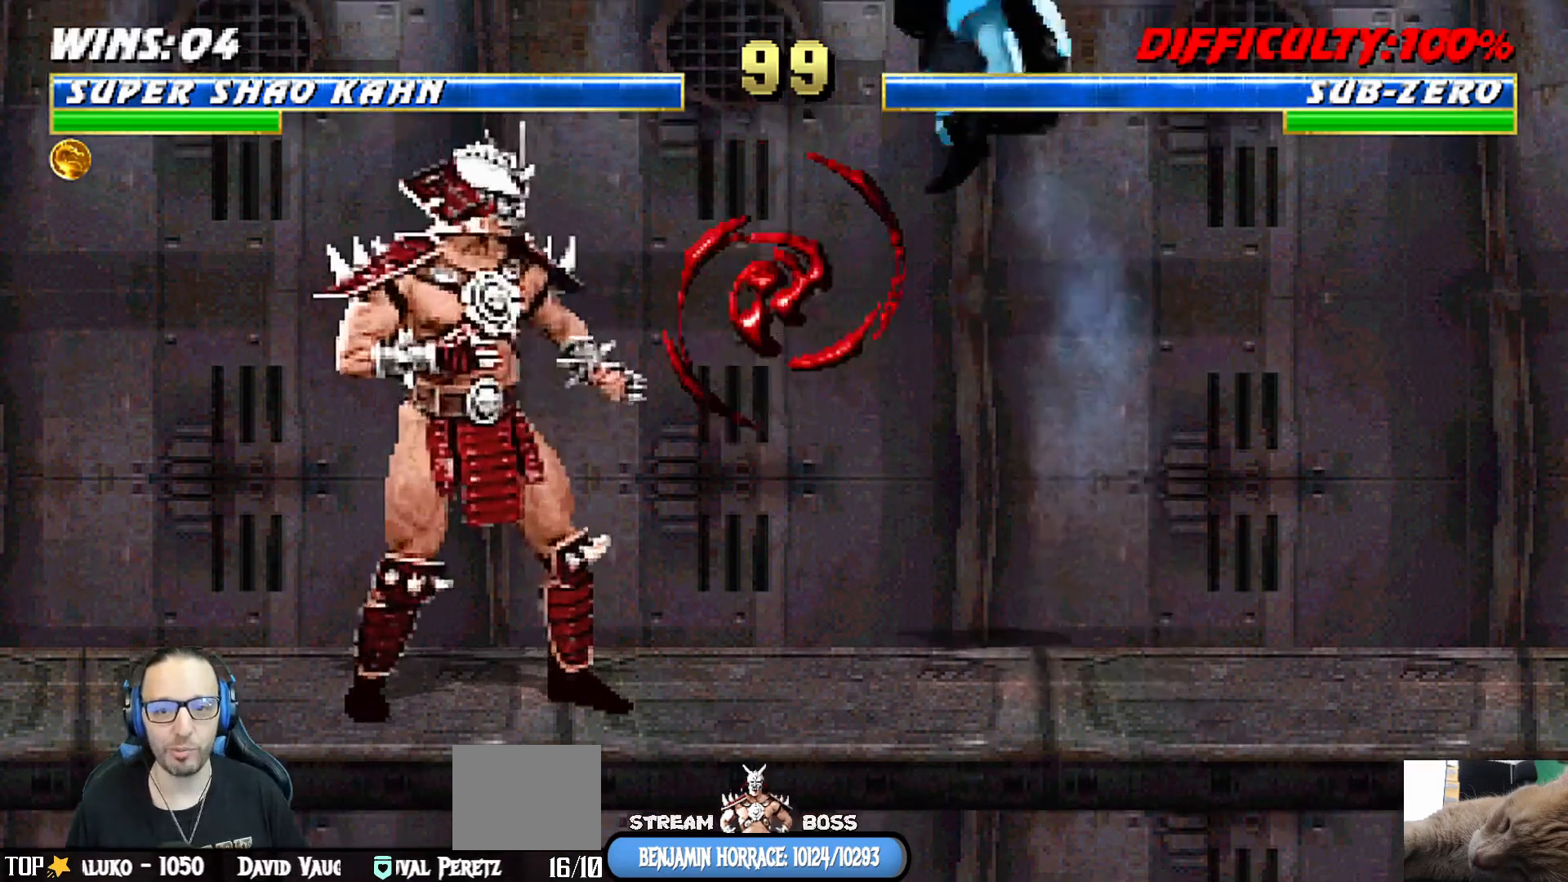
{"dt_ms": 500, "buttons": [], "left_stick": "center", "right_stick": "center", "events": [[17, "CROSS", "down"], [33, "CIRCLE", "down"], [200, "CROSS", "up"], [217, "CIRCLE", "up"]]}
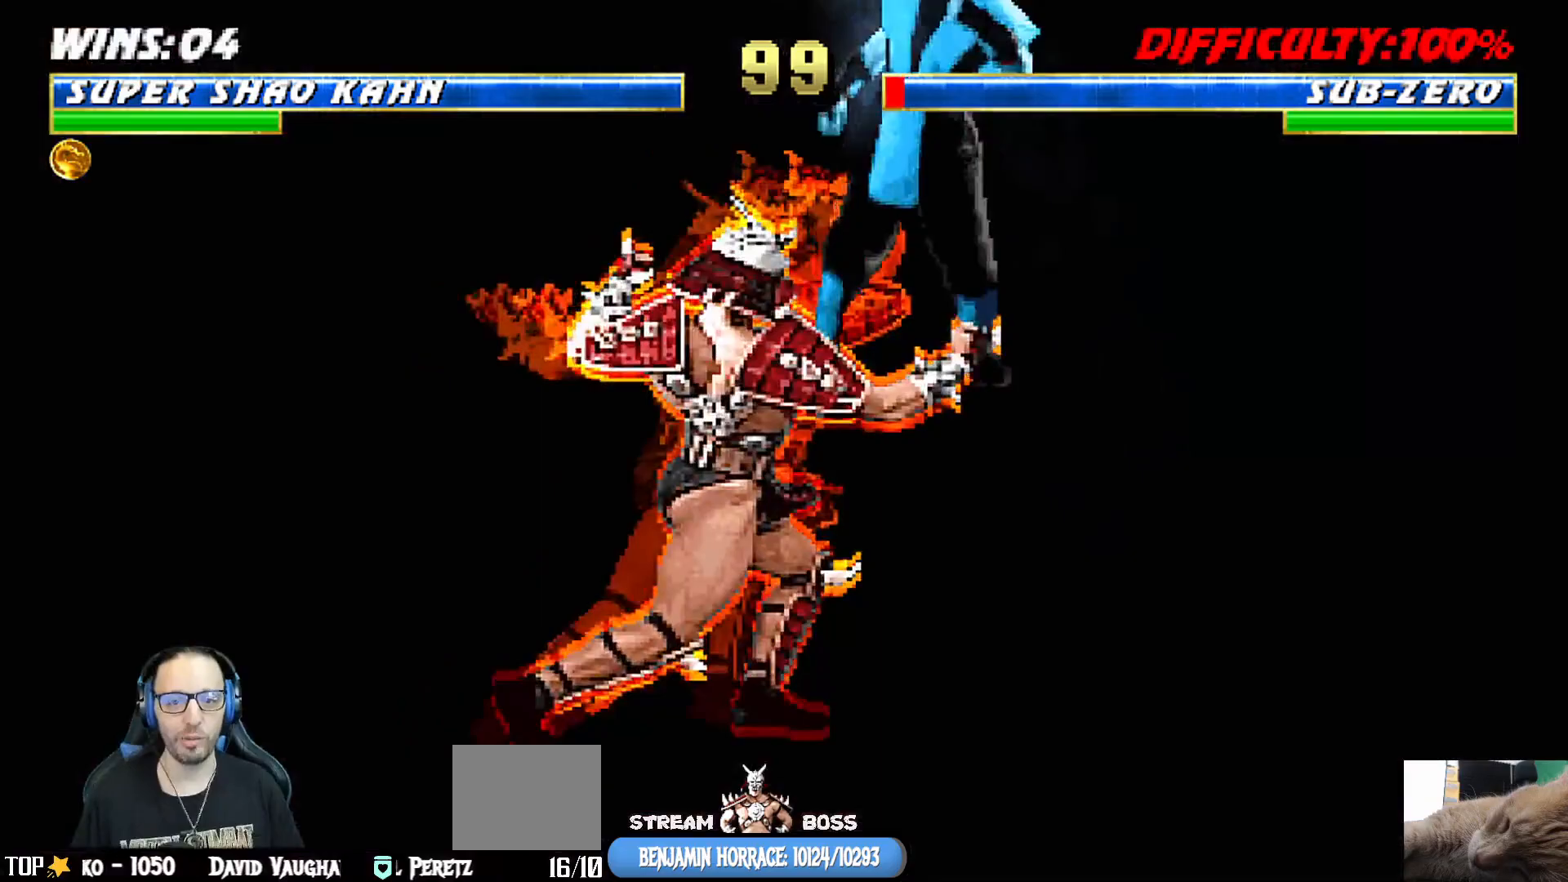
{"dt_ms": 500, "buttons": ["L1", "DPAD_RIGHT"], "left_stick": "center", "right_stick": "center", "events": [[233, "L1", "down"], [283, "DPAD_RIGHT", "down"], [317, "CIRCLE", "down"], [317, "CROSS", "down"], [400, "CROSS", "up"], [433, "CIRCLE", "up"]]}
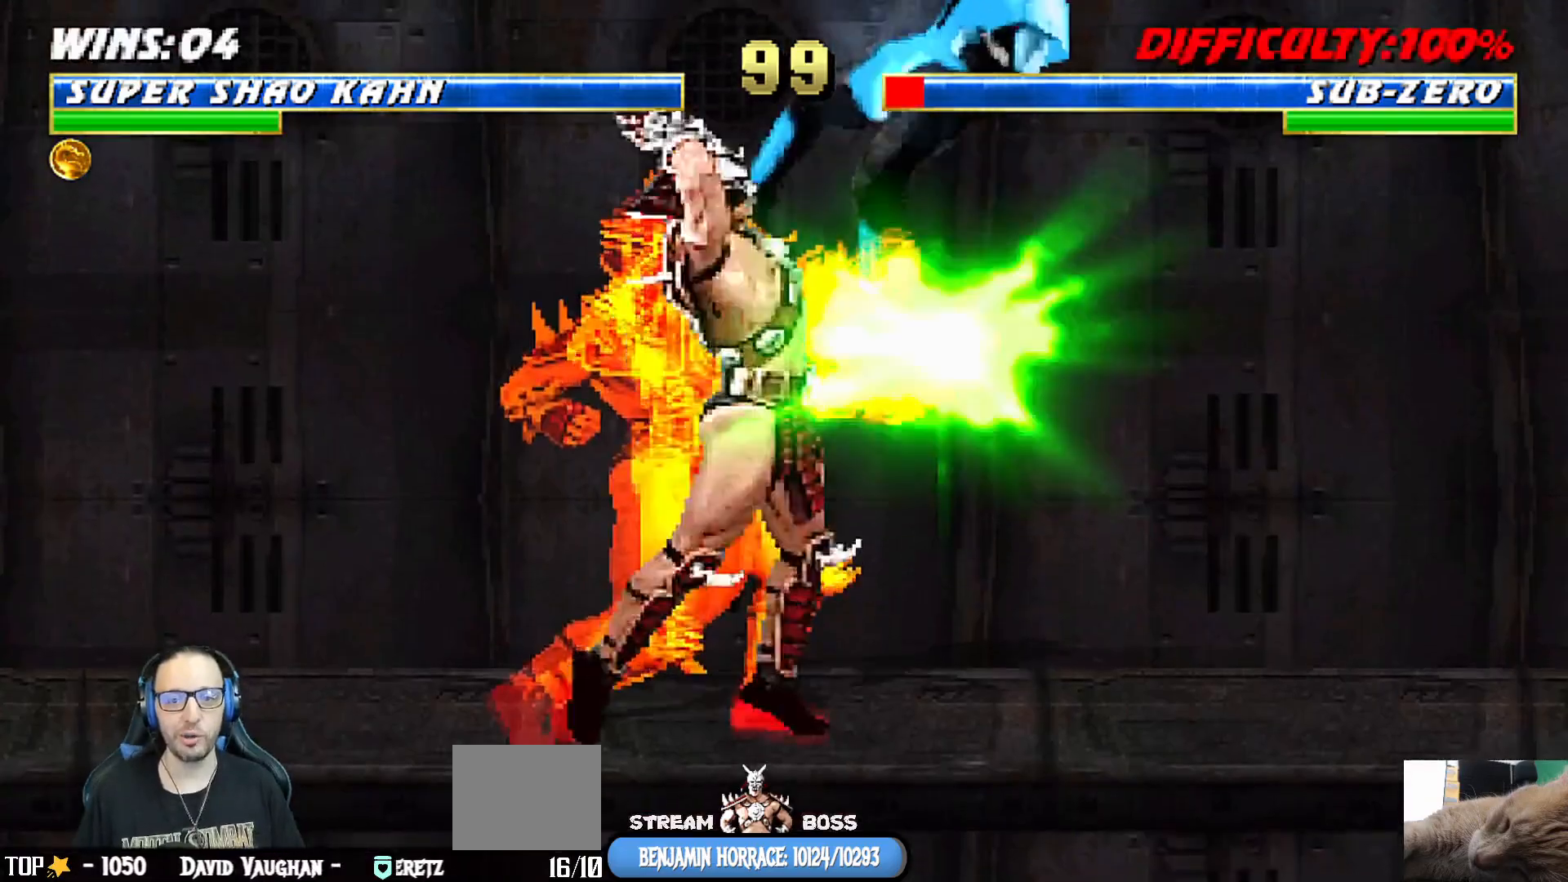
{"dt_ms": 500, "buttons": [], "left_stick": "center", "right_stick": "center", "events": [[17, "CIRCLE", "down"], [33, "CROSS", "down"], [100, "CROSS", "up"], [133, "CIRCLE", "up"], [200, "CIRCLE", "down"], [217, "CROSS", "down"], [283, "CROSS", "up"], [300, "CIRCLE", "up"], [367, "CIRCLE", "down"], [367, "CROSS", "down"], [367, "DPAD_RIGHT", "up"], [400, "L1", "up"], [450, "CROSS", "up"], [483, "CIRCLE", "up"]]}
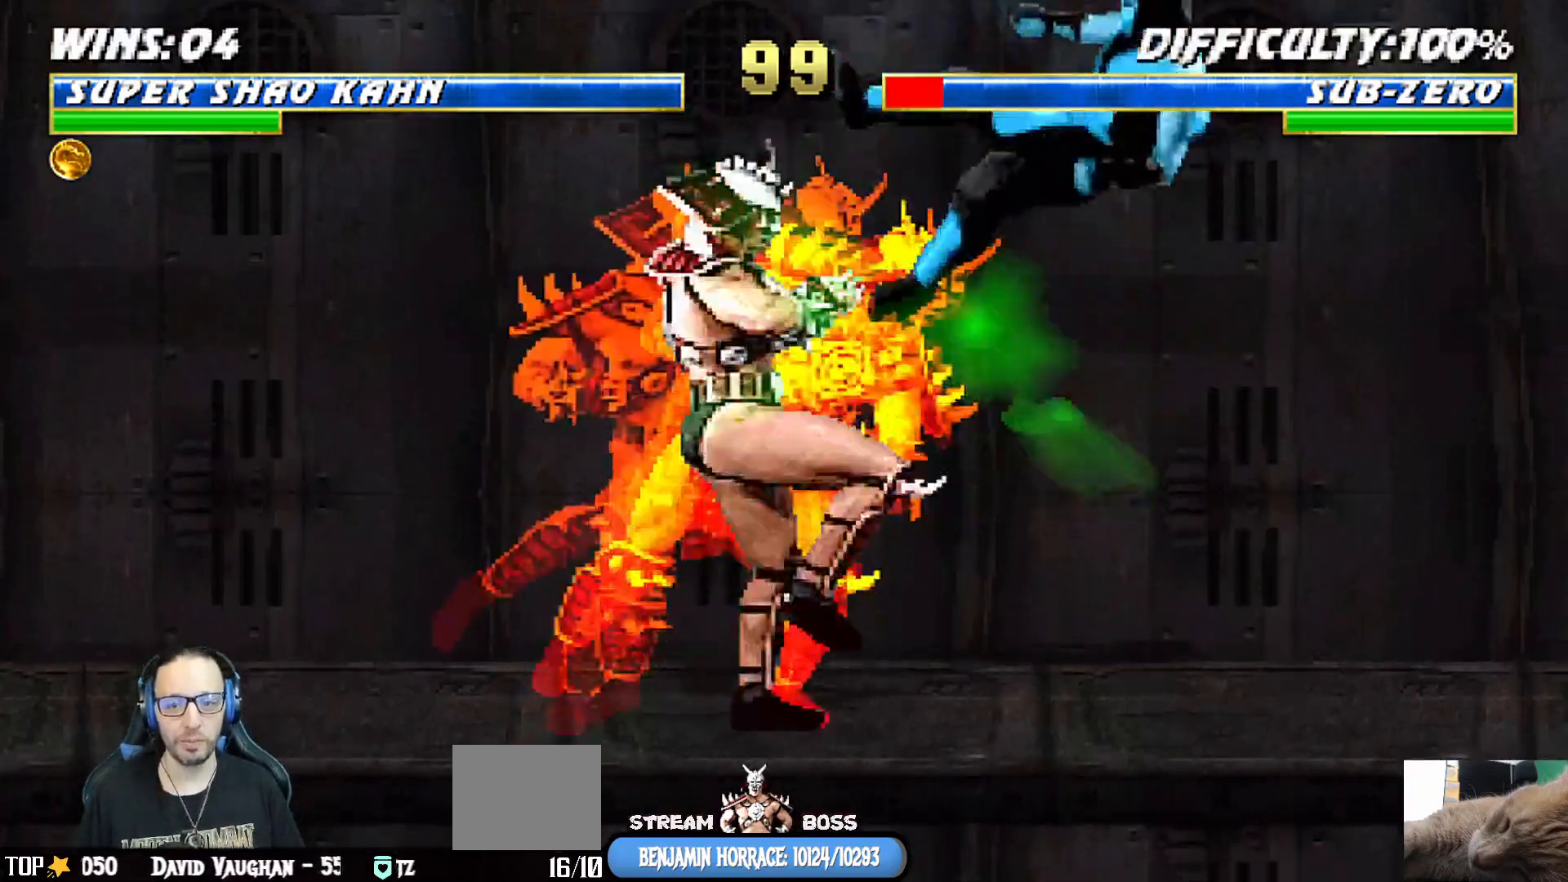
{"dt_ms": 500, "buttons": ["TRIANGLE", "DPAD_RIGHT"], "left_stick": "center", "right_stick": "center", "events": [[50, "DPAD_LEFT", "down"], [133, "DPAD_LEFT", "up"], [183, "DPAD_RIGHT", "down"], [267, "DPAD_RIGHT", "up"], [267, "TRIANGLE", "down"], [367, "TRIANGLE", "up"], [383, "DPAD_LEFT", "down"], [417, "DPAD_UP", "down"], [450, "DPAD_LEFT", "up"], [450, "DPAD_RIGHT", "down"], [467, "DPAD_UP", "up"], [467, "TRIANGLE", "down"]]}
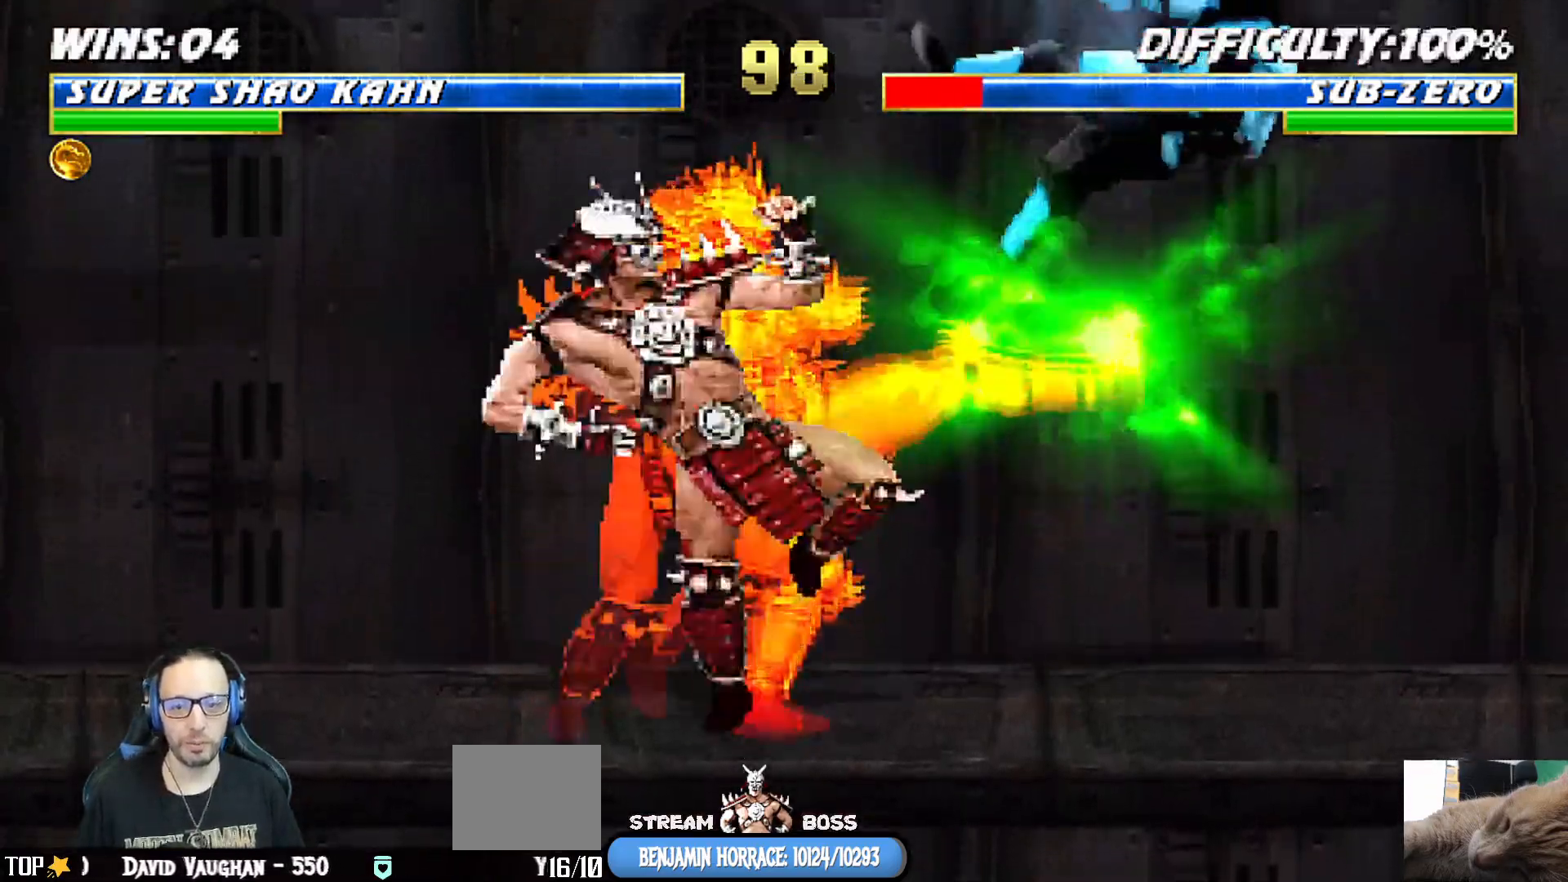
{"dt_ms": 500, "buttons": ["DPAD_LEFT"], "left_stick": "center", "right_stick": "center", "events": [[50, "DPAD_RIGHT", "up"], [50, "TRIANGLE", "up"], [133, "TRIANGLE", "down"], [183, "DPAD_LEFT", "down"], [200, "DPAD_UP", "down"], [233, "TRIANGLE", "up"], [250, "DPAD_UP", "up"], [267, "DPAD_LEFT", "up"], [267, "DPAD_RIGHT", "down"], [367, "TRIANGLE", "down"], [400, "DPAD_RIGHT", "up"], [483, "TRIANGLE", "up"], [500, "DPAD_LEFT", "down"]]}
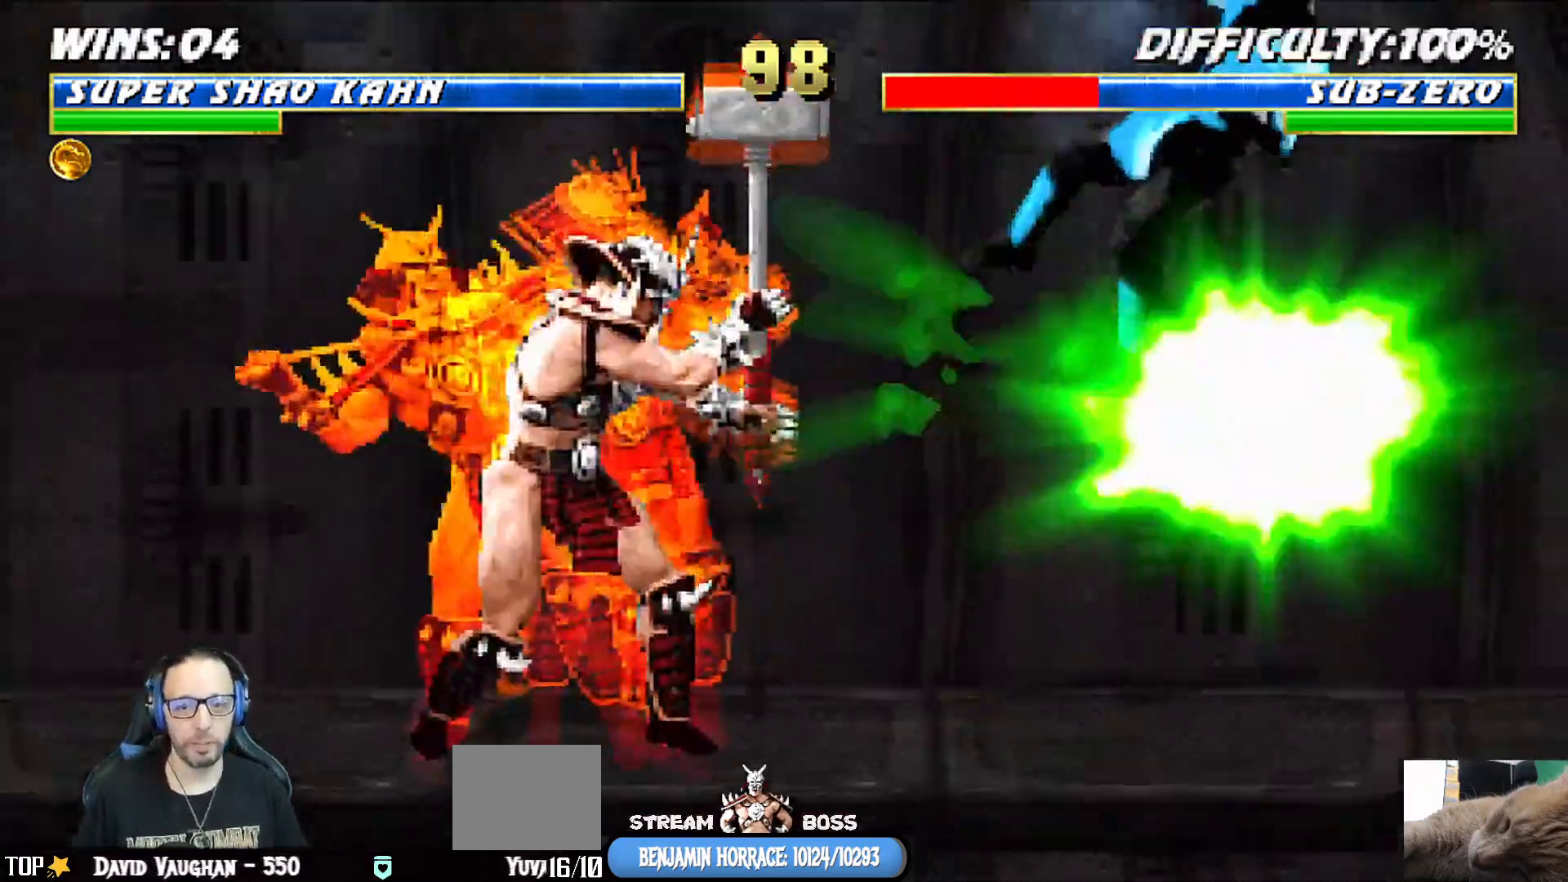
{"dt_ms": 500, "buttons": ["L1", "DPAD_RIGHT"], "left_stick": "center", "right_stick": "center", "events": [[17, "DPAD_UP", "down"], [50, "TRIANGLE", "down"], [83, "DPAD_LEFT", "up"], [100, "DPAD_RIGHT", "down"], [100, "DPAD_UP", "up"], [167, "TRIANGLE", "up"], [217, "DPAD_RIGHT", "up"], [233, "TRIANGLE", "down"], [317, "TRIANGLE", "up"], [417, "DPAD_RIGHT", "down"], [433, "L1", "down"]]}
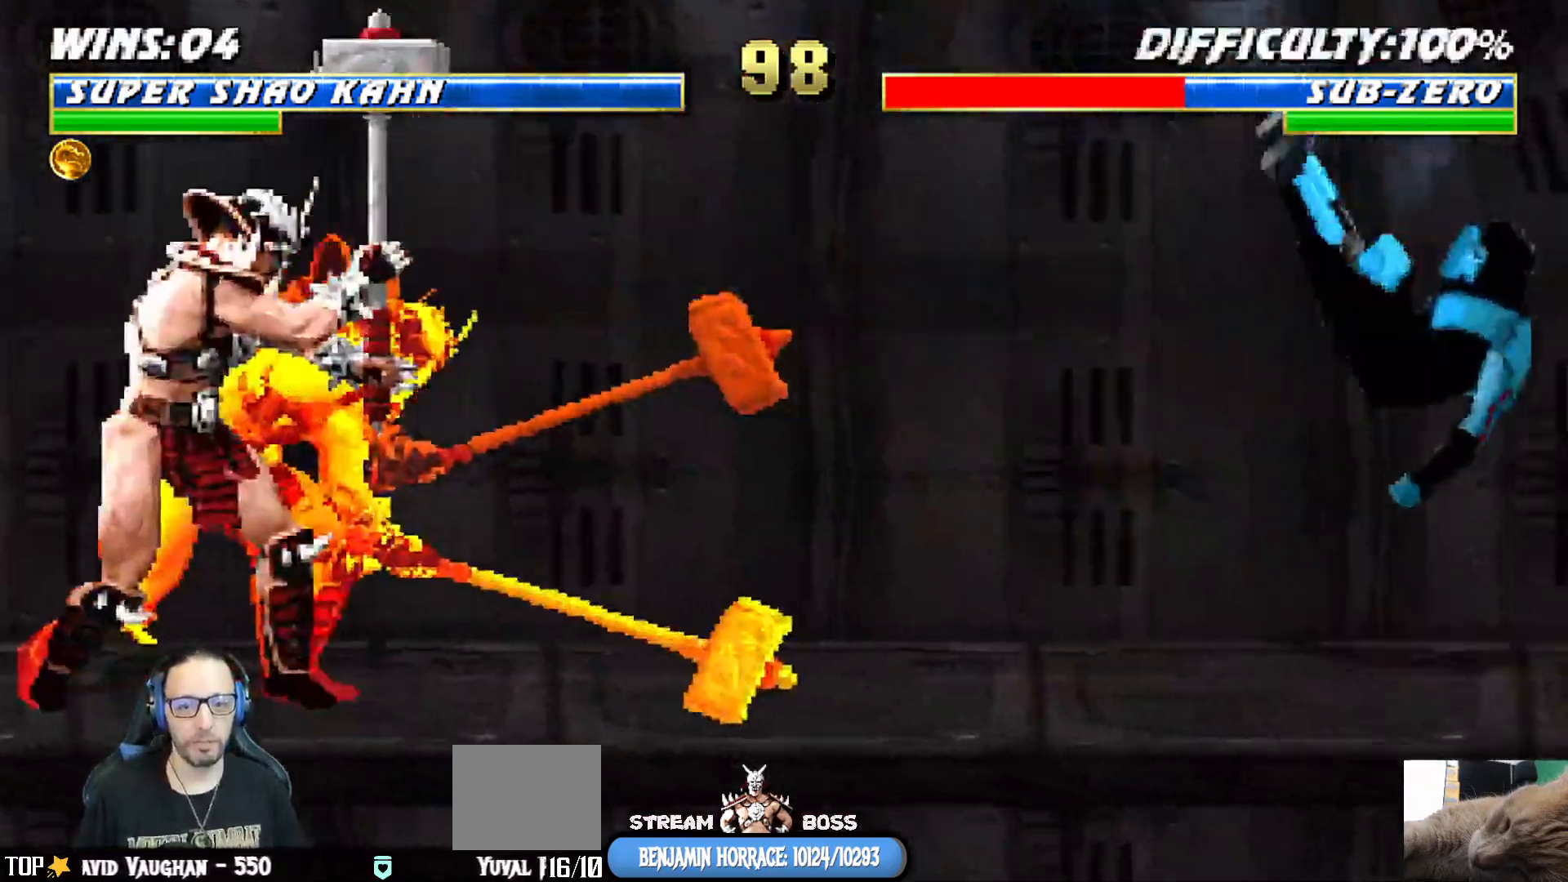
{"dt_ms": 500, "buttons": ["DPAD_RIGHT"], "left_stick": "center", "right_stick": "center", "events": [[250, "DPAD_RIGHT", "up"], [283, "L1", "up"], [383, "DPAD_LEFT", "down"], [450, "DPAD_LEFT", "up"], [483, "DPAD_RIGHT", "down"]]}
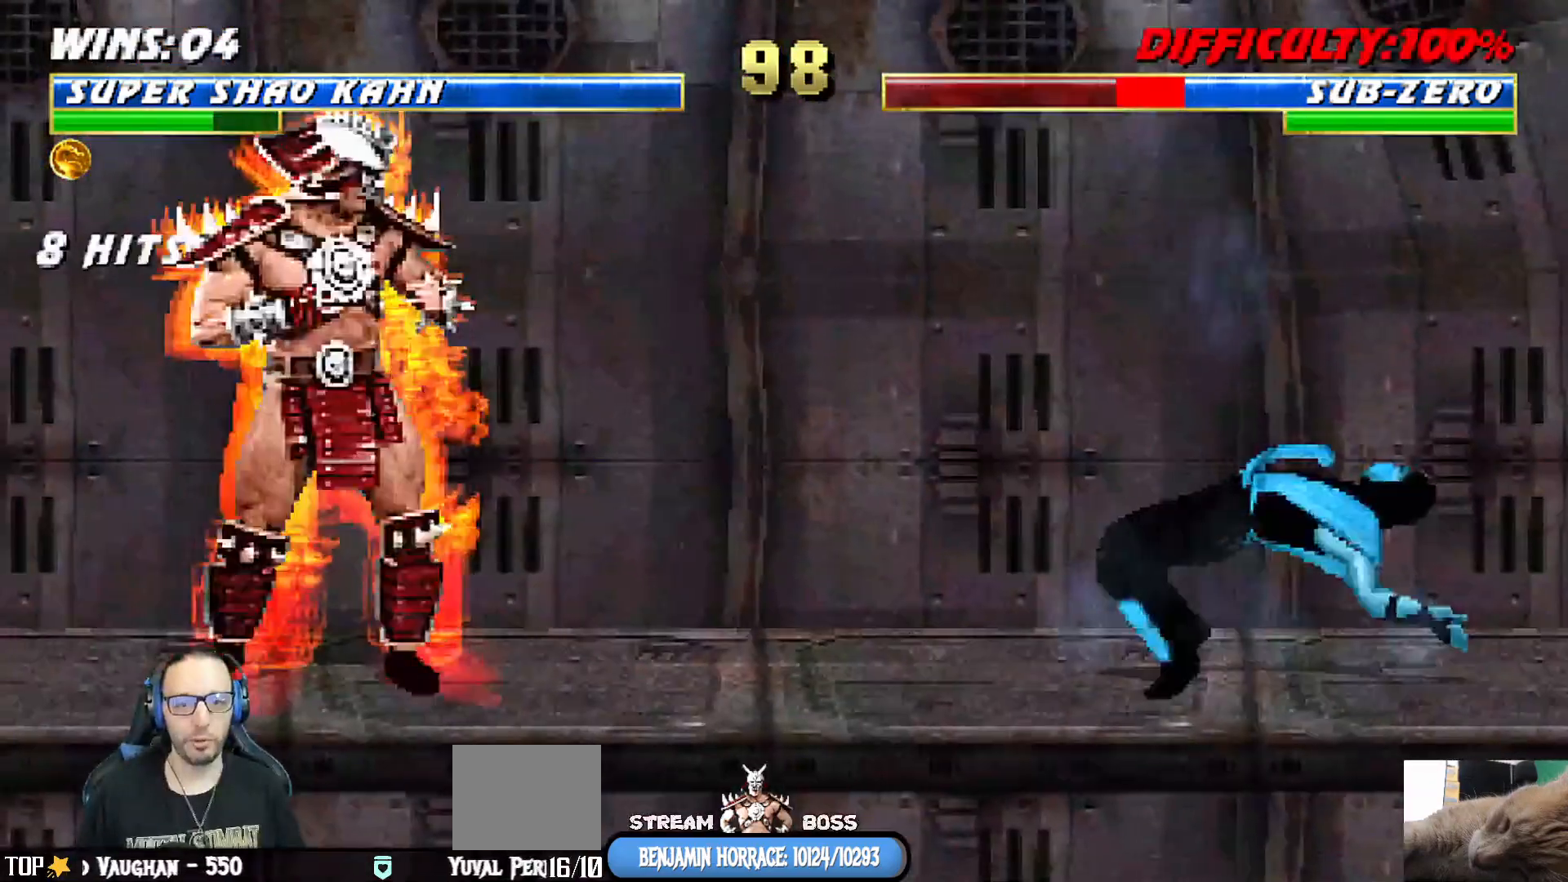
{"dt_ms": 1000, "buttons": [], "left_stick": "center", "right_stick": "center"}